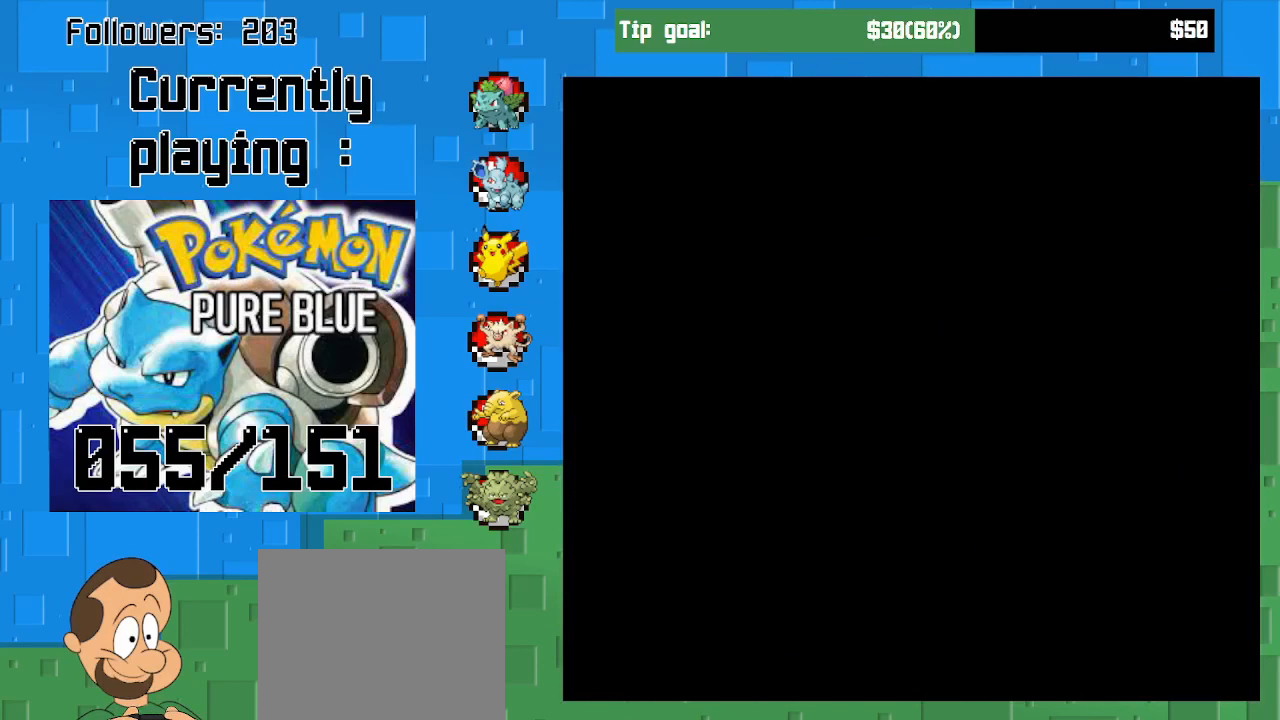
Gameplay with a controller (PlayStation layout); each line is a JSON object with the inputs held at the frame after it. "events" lists button and stick changes between this image and that frame as [ms after this image, input, new state], when the widget could be followed in between. Not read: L3 R3.
{"buttons": [], "left_stick": "center", "right_stick": "center", "events": []}
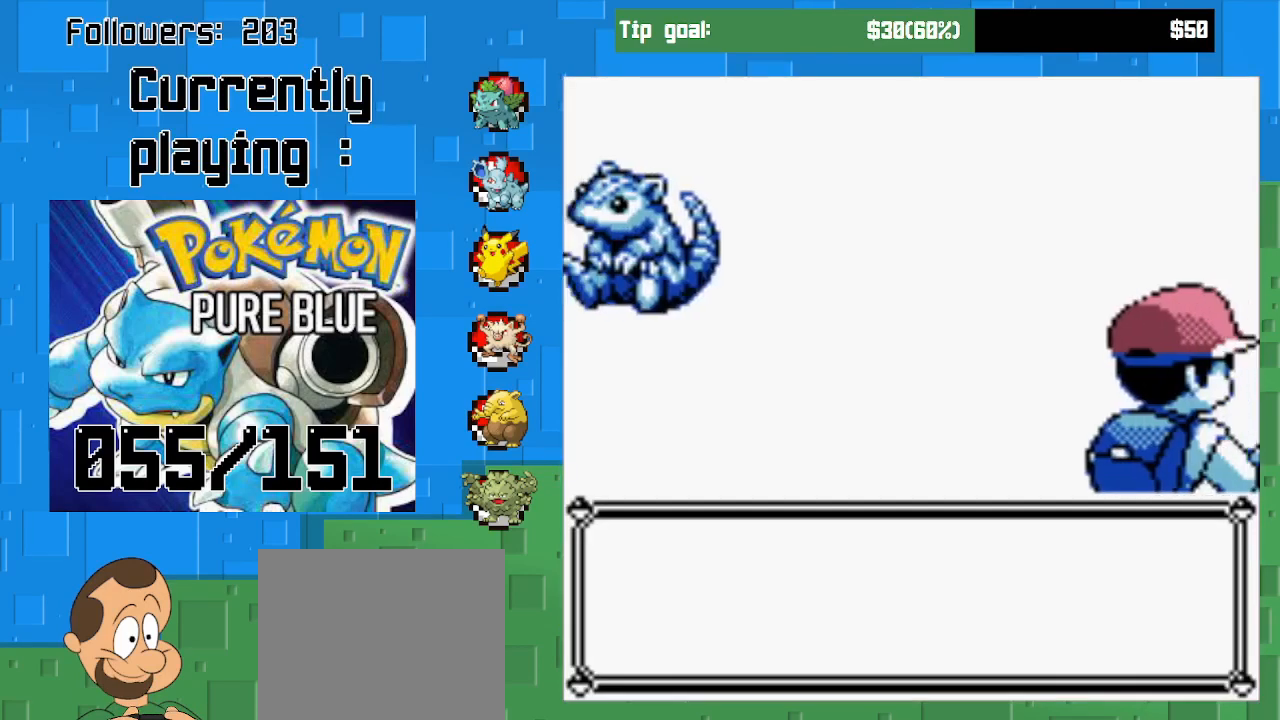
{"buttons": [], "left_stick": "center", "right_stick": "center", "events": []}
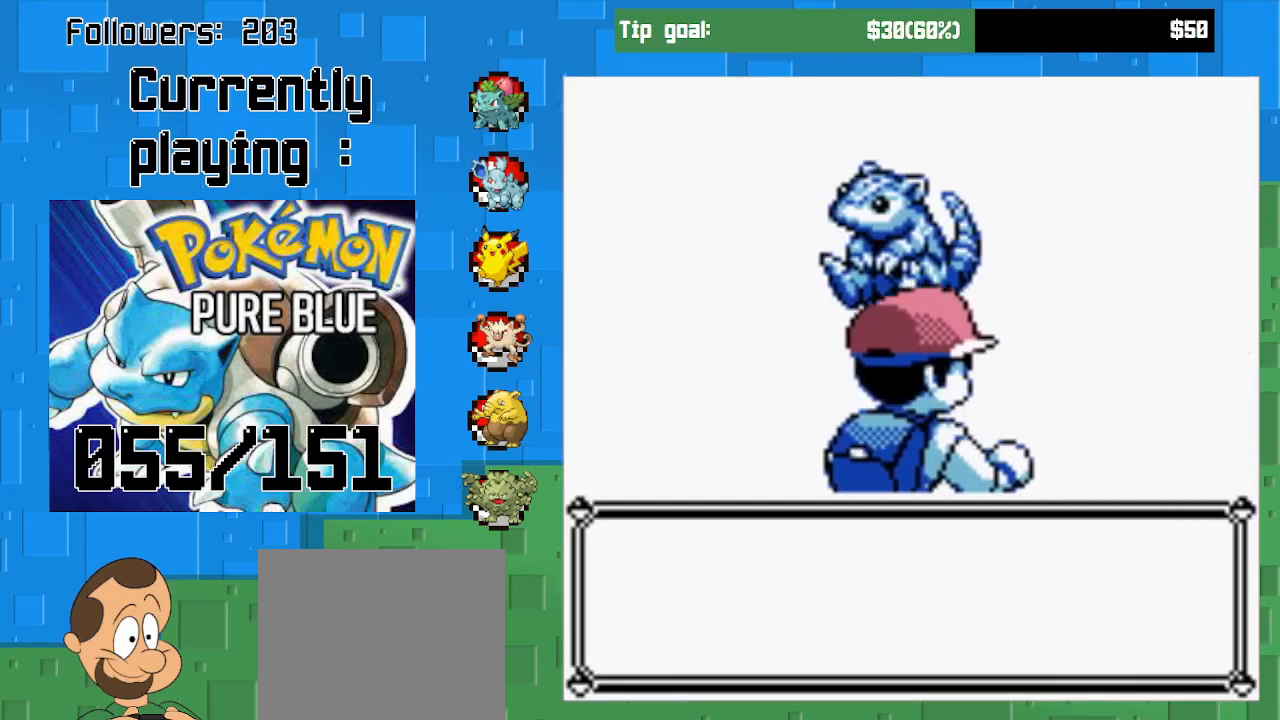
{"buttons": ["CIRCLE"], "left_stick": "center", "right_stick": "center", "events": [[500, "CIRCLE", "down"]]}
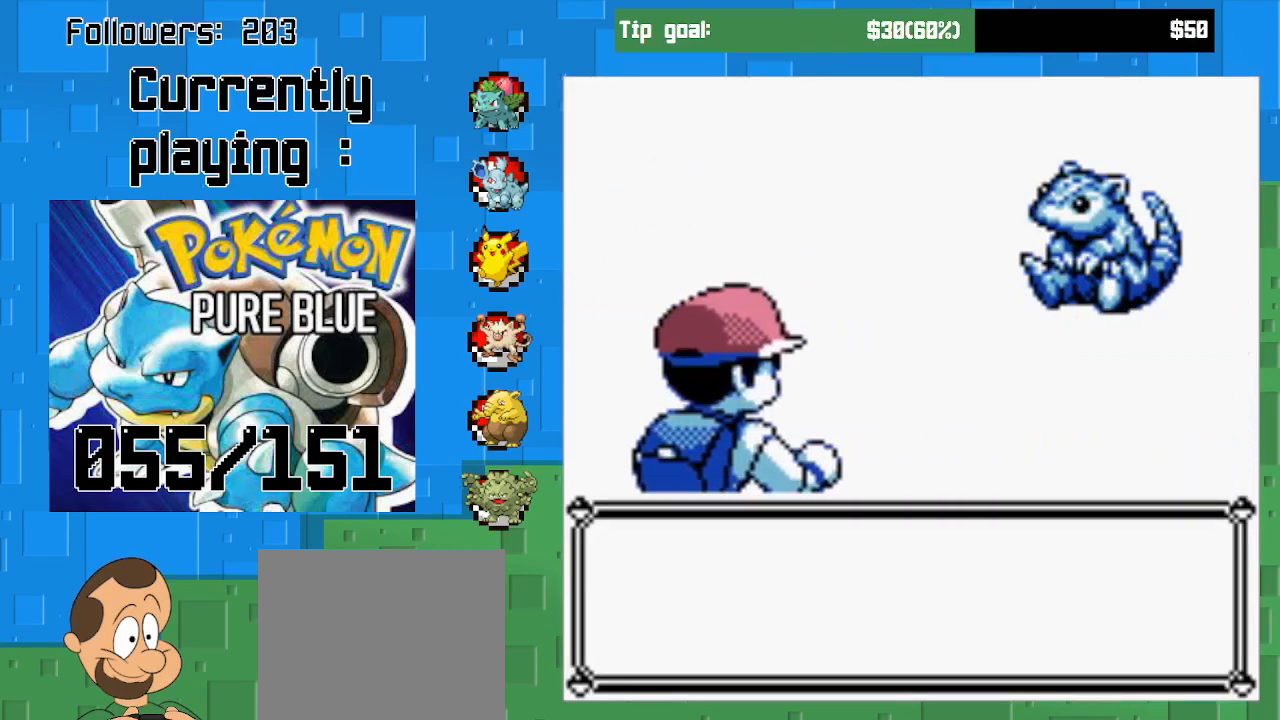
{"buttons": ["CIRCLE"], "left_stick": "center", "right_stick": "center", "events": [[167, "CIRCLE", "up"], [267, "CIRCLE", "down"], [367, "CIRCLE", "up"], [467, "CIRCLE", "down"]]}
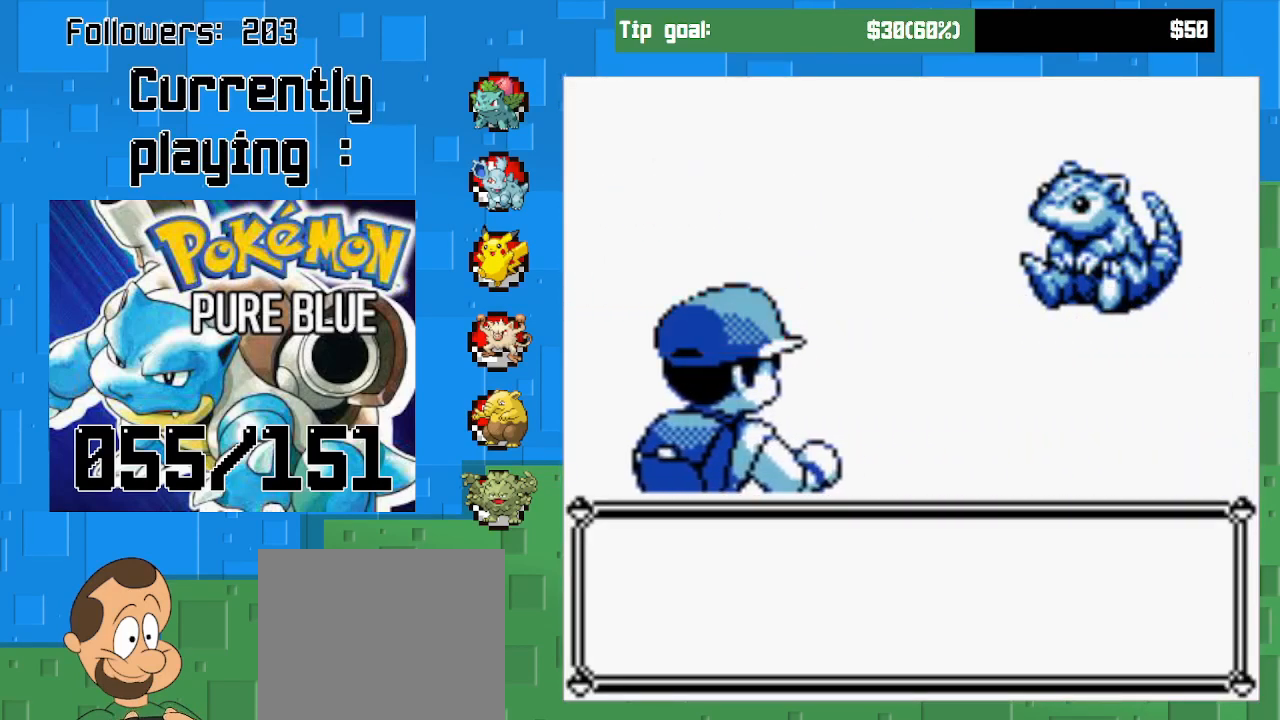
{"buttons": [], "left_stick": "center", "right_stick": "center", "events": [[67, "CIRCLE", "up"], [167, "CIRCLE", "down"], [300, "CIRCLE", "up"]]}
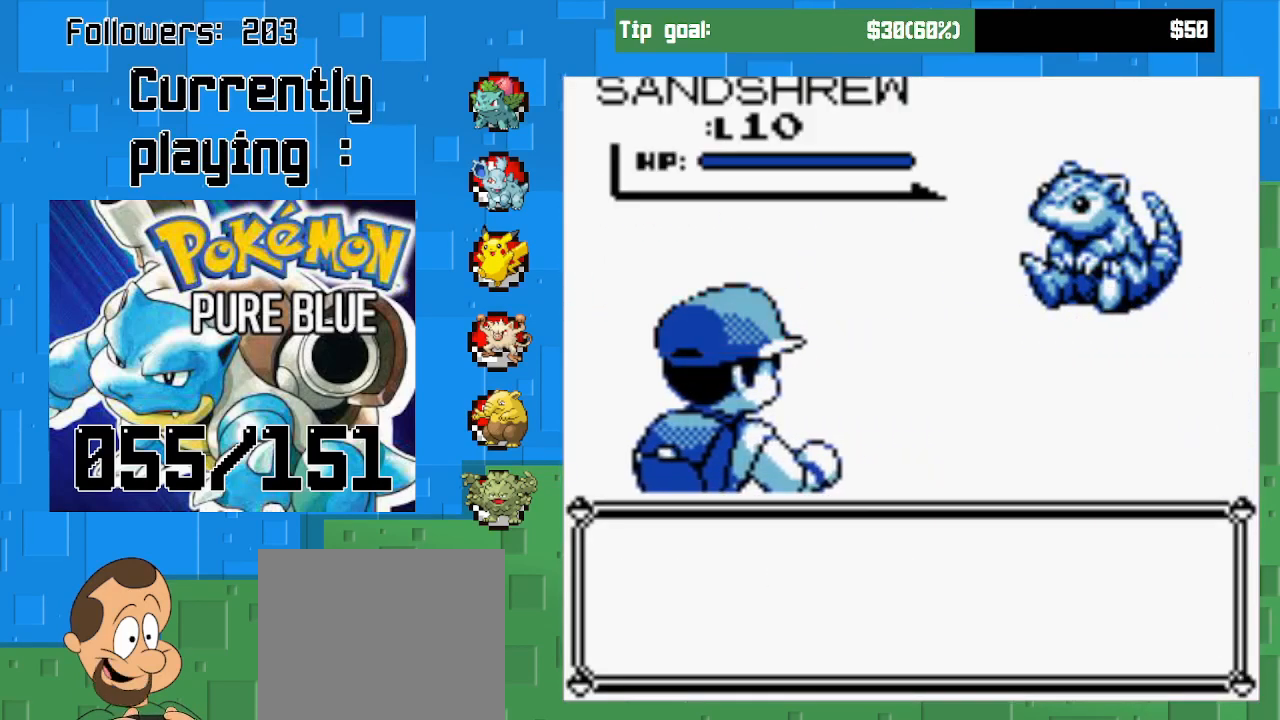
{"buttons": [], "left_stick": "center", "right_stick": "center", "events": [[200, "CIRCLE", "down"], [367, "CIRCLE", "up"]]}
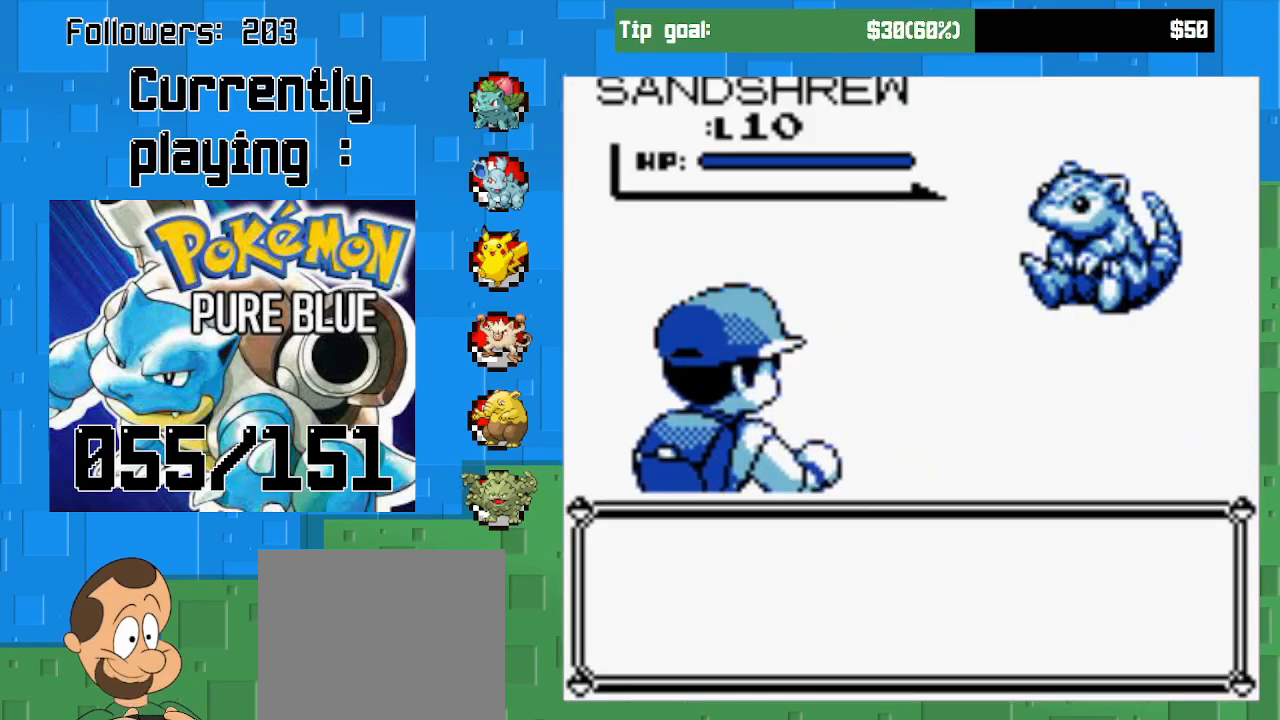
{"buttons": [], "left_stick": "center", "right_stick": "center", "events": [[67, "CIRCLE", "down"], [233, "CIRCLE", "up"], [300, "CIRCLE", "down"], [467, "CIRCLE", "up"]]}
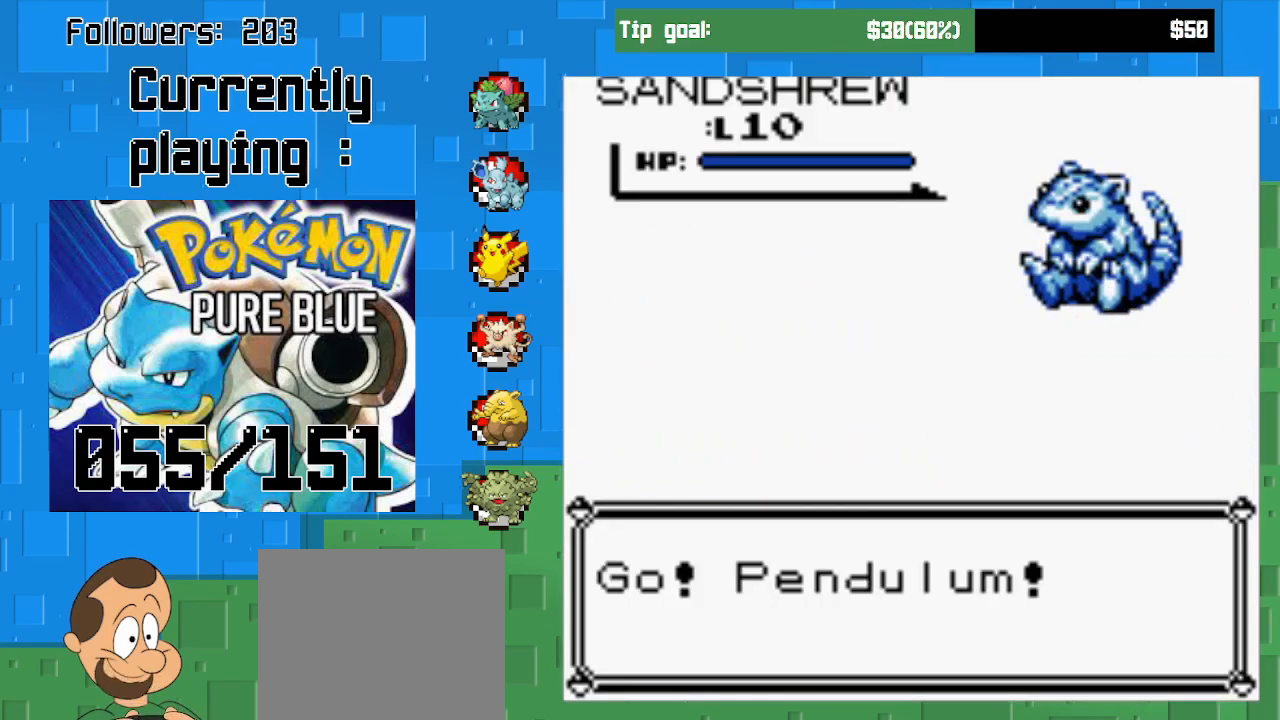
{"buttons": ["CIRCLE"], "left_stick": "center", "right_stick": "center", "events": [[33, "CIRCLE", "down"], [233, "CIRCLE", "up"], [333, "CIRCLE", "down"]]}
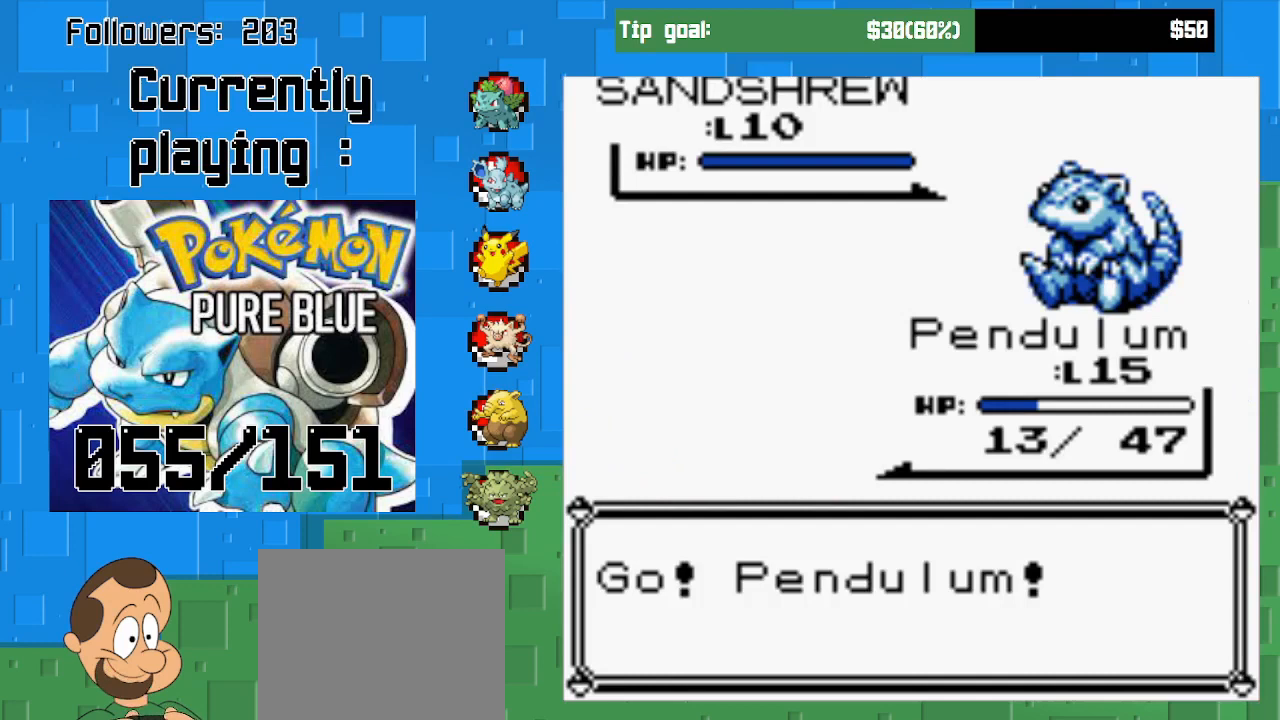
{"buttons": ["CIRCLE"], "left_stick": "center", "right_stick": "center", "events": [[33, "CIRCLE", "up"], [467, "CIRCLE", "down"]]}
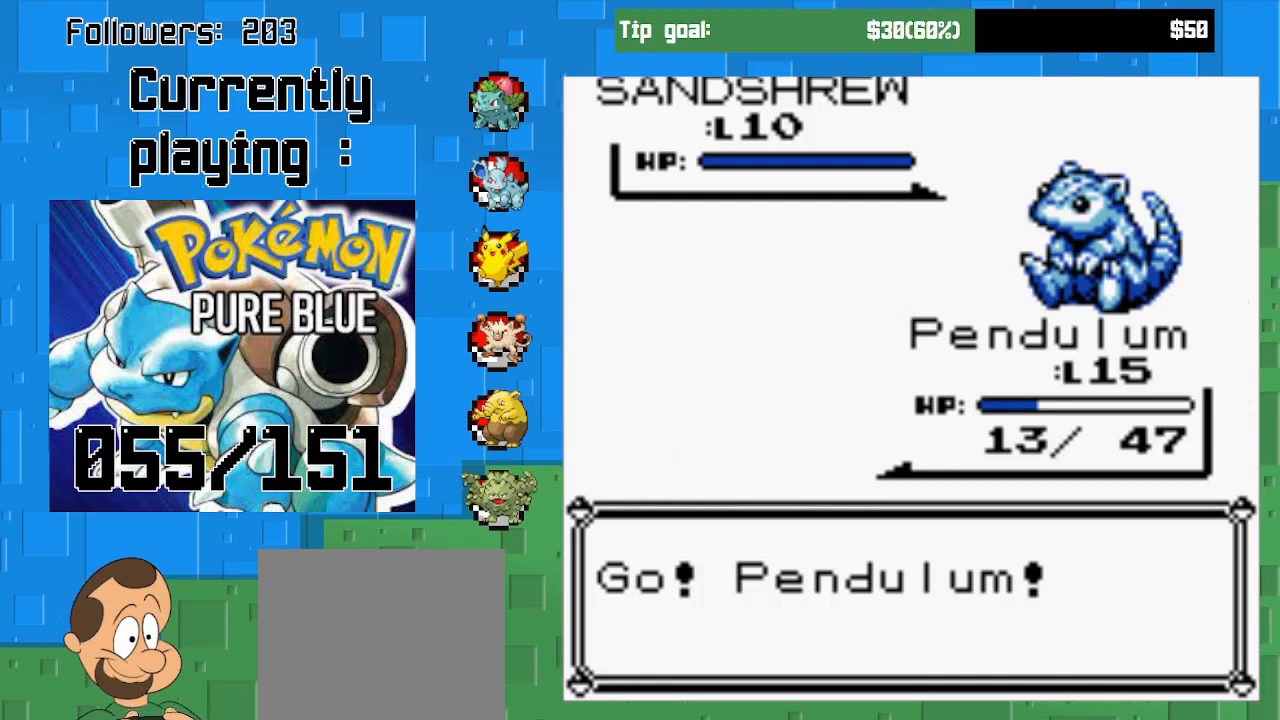
{"buttons": ["CIRCLE"], "left_stick": "center", "right_stick": "center", "events": [[167, "CIRCLE", "up"], [267, "CIRCLE", "down"], [433, "CIRCLE", "up"], [500, "CIRCLE", "down"]]}
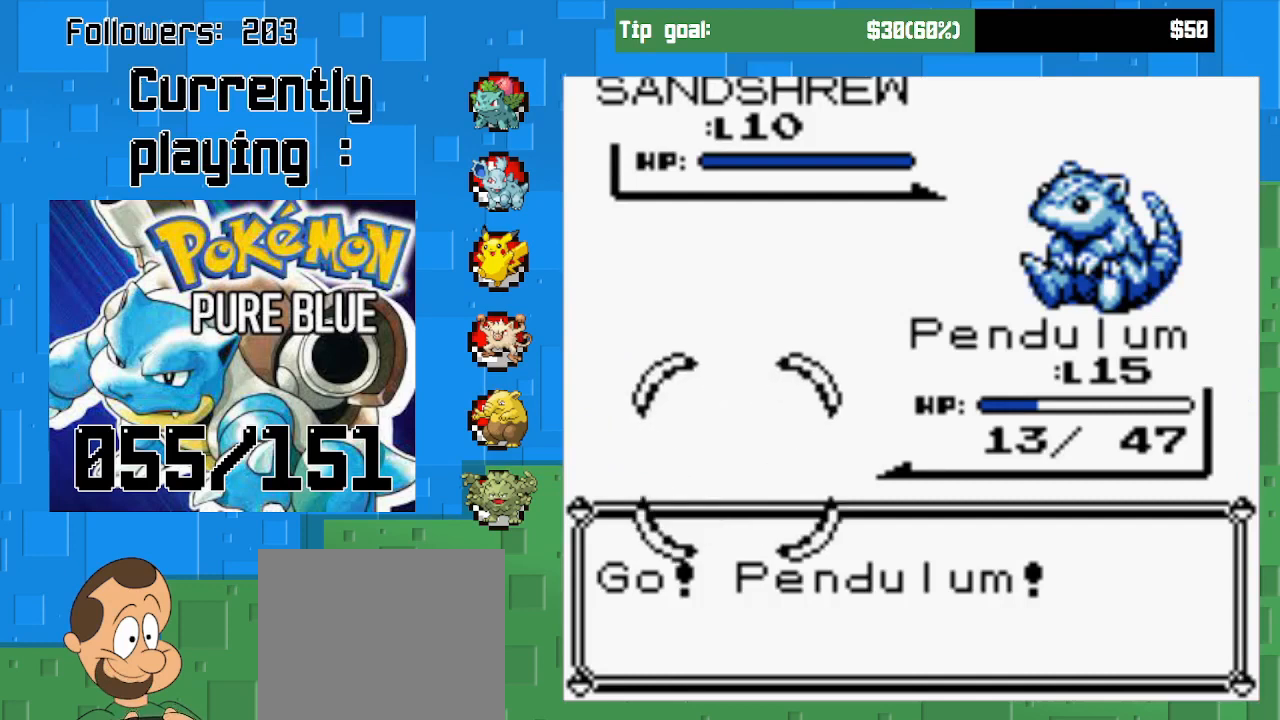
{"buttons": [], "left_stick": "center", "right_stick": "center", "events": [[167, "CIRCLE", "up"]]}
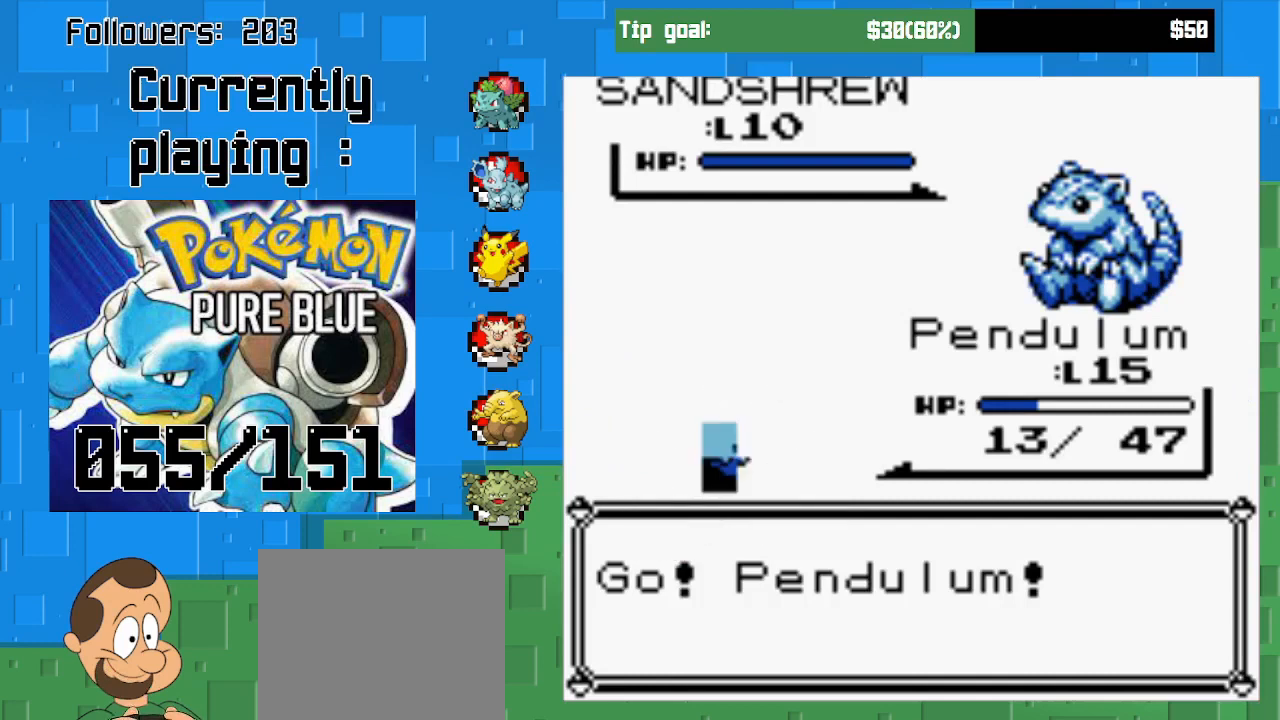
{"buttons": ["DPAD_RIGHT"], "left_stick": "center", "right_stick": "center", "events": [[433, "DPAD_RIGHT", "down"]]}
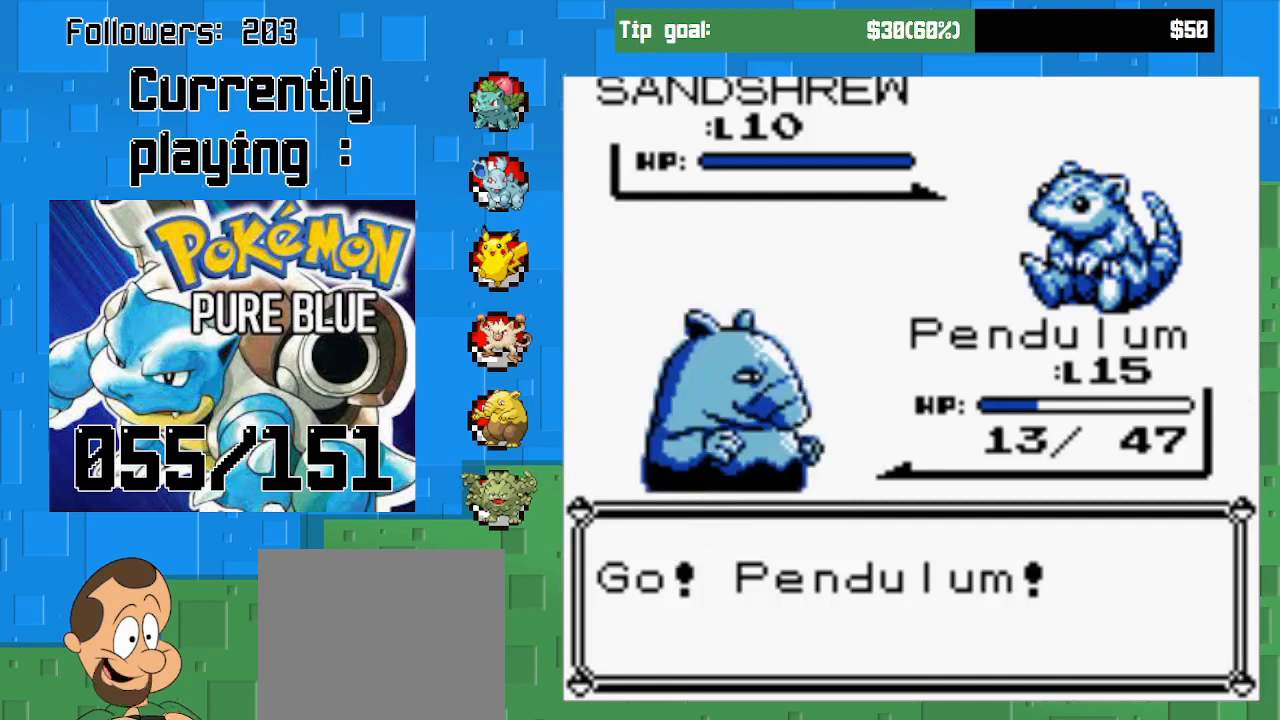
{"buttons": ["DPAD_RIGHT"], "left_stick": "center", "right_stick": "center", "events": [[133, "DPAD_RIGHT", "up"], [367, "DPAD_RIGHT", "down"]]}
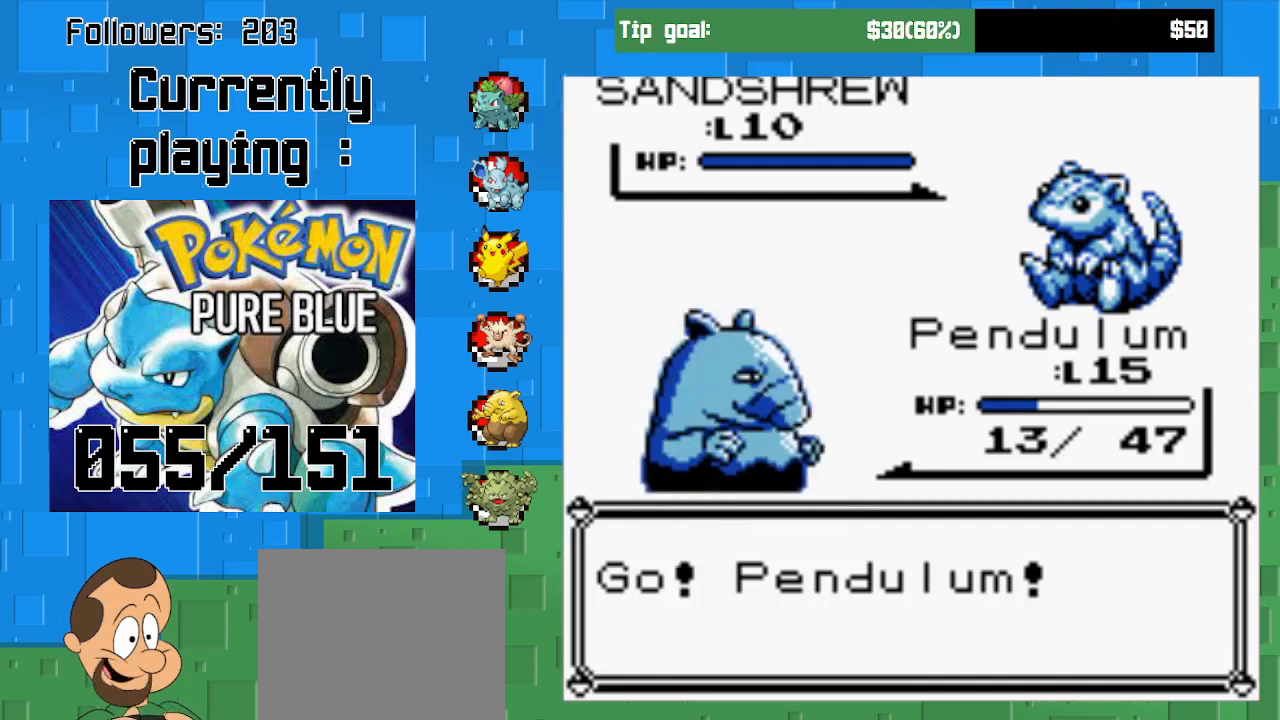
{"buttons": ["DPAD_RIGHT"], "left_stick": "center", "right_stick": "center", "events": [[33, "DPAD_RIGHT", "up"], [167, "DPAD_RIGHT", "down"], [333, "DPAD_RIGHT", "up"], [433, "DPAD_RIGHT", "down"]]}
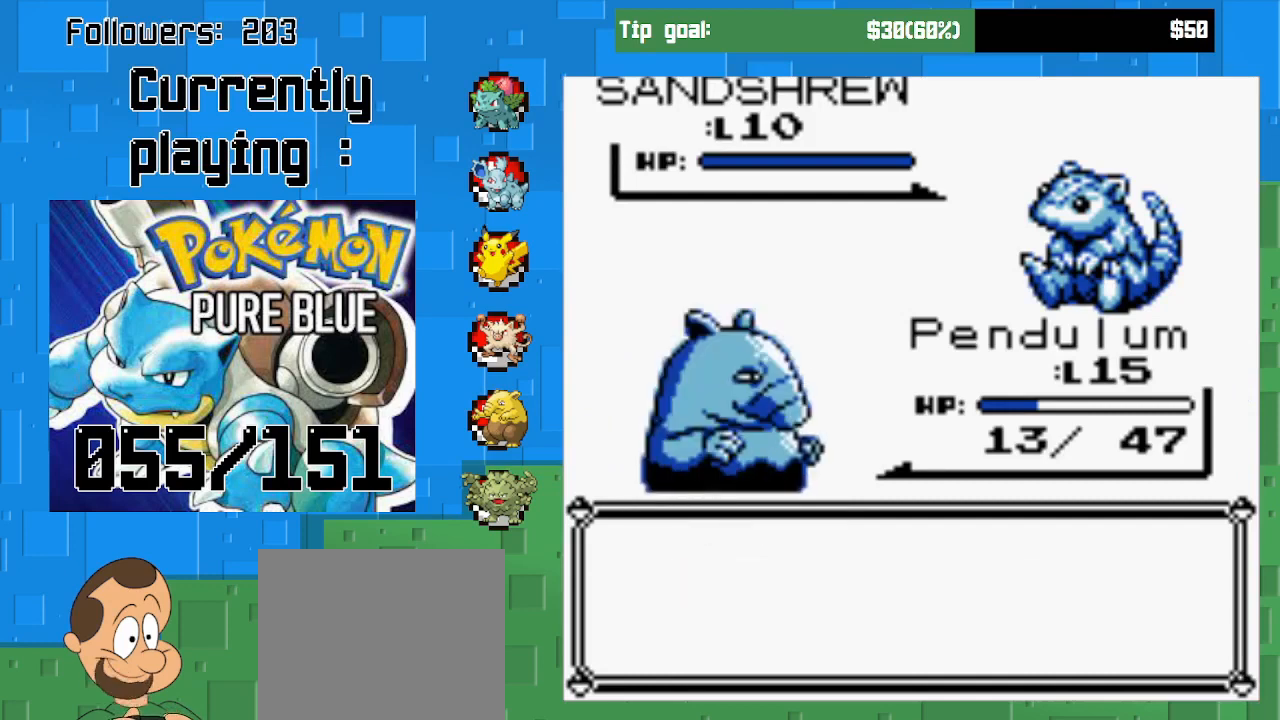
{"buttons": [], "left_stick": "center", "right_stick": "center", "events": [[100, "DPAD_RIGHT", "up"], [200, "DPAD_RIGHT", "down"], [367, "DPAD_RIGHT", "up"]]}
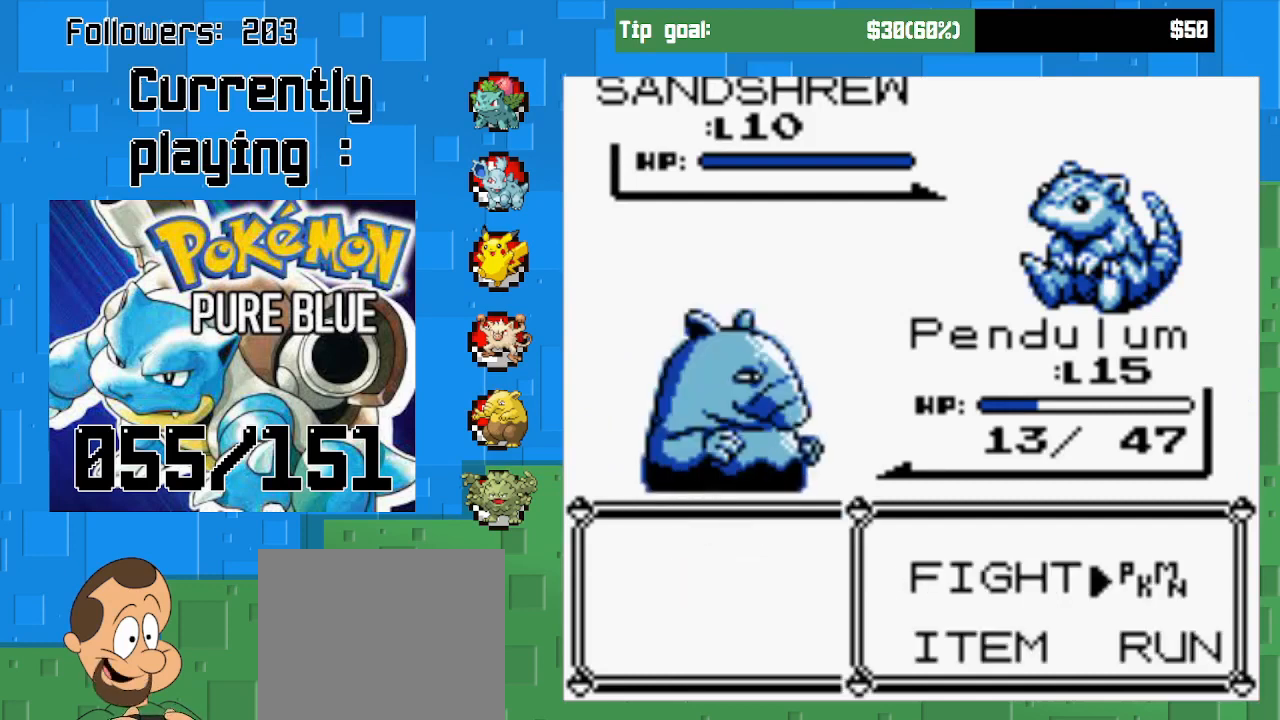
{"buttons": [], "left_stick": "center", "right_stick": "center", "events": [[67, "CIRCLE", "down"], [267, "CIRCLE", "up"]]}
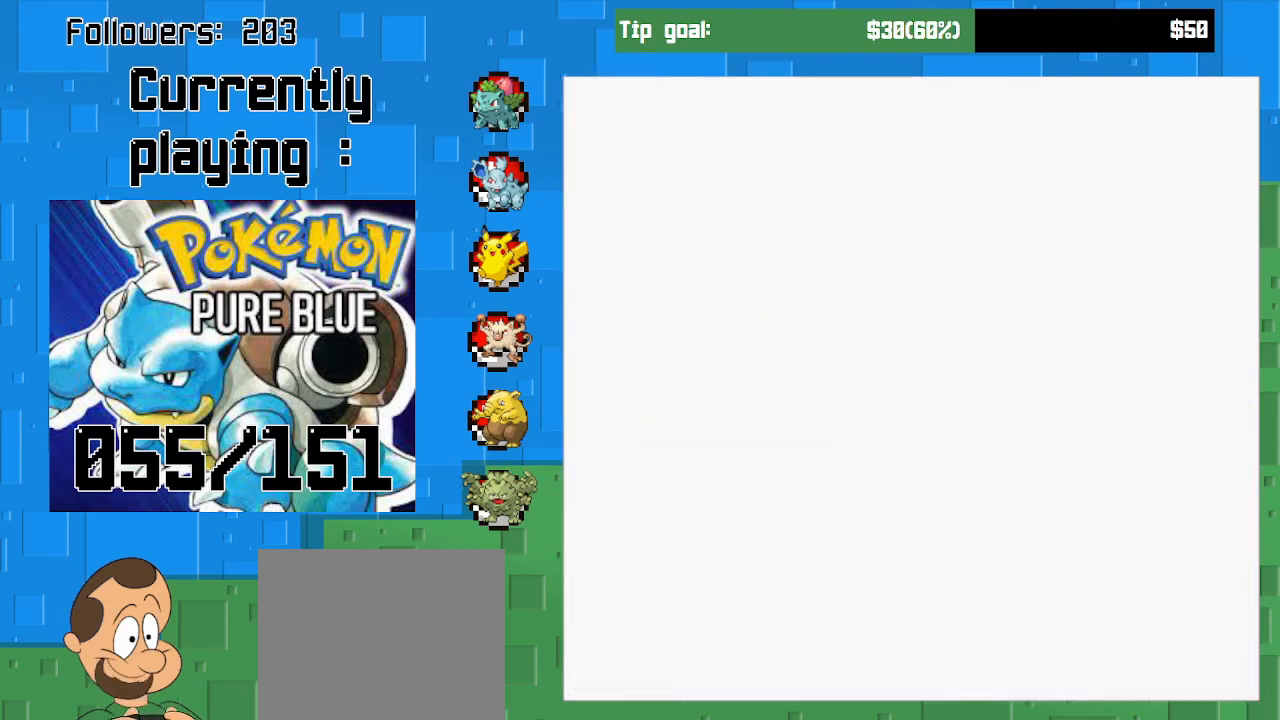
{"buttons": ["DPAD_DOWN"], "left_stick": "center", "right_stick": "center", "events": [[267, "DPAD_DOWN", "down"], [400, "DPAD_DOWN", "up"], [467, "DPAD_DOWN", "down"]]}
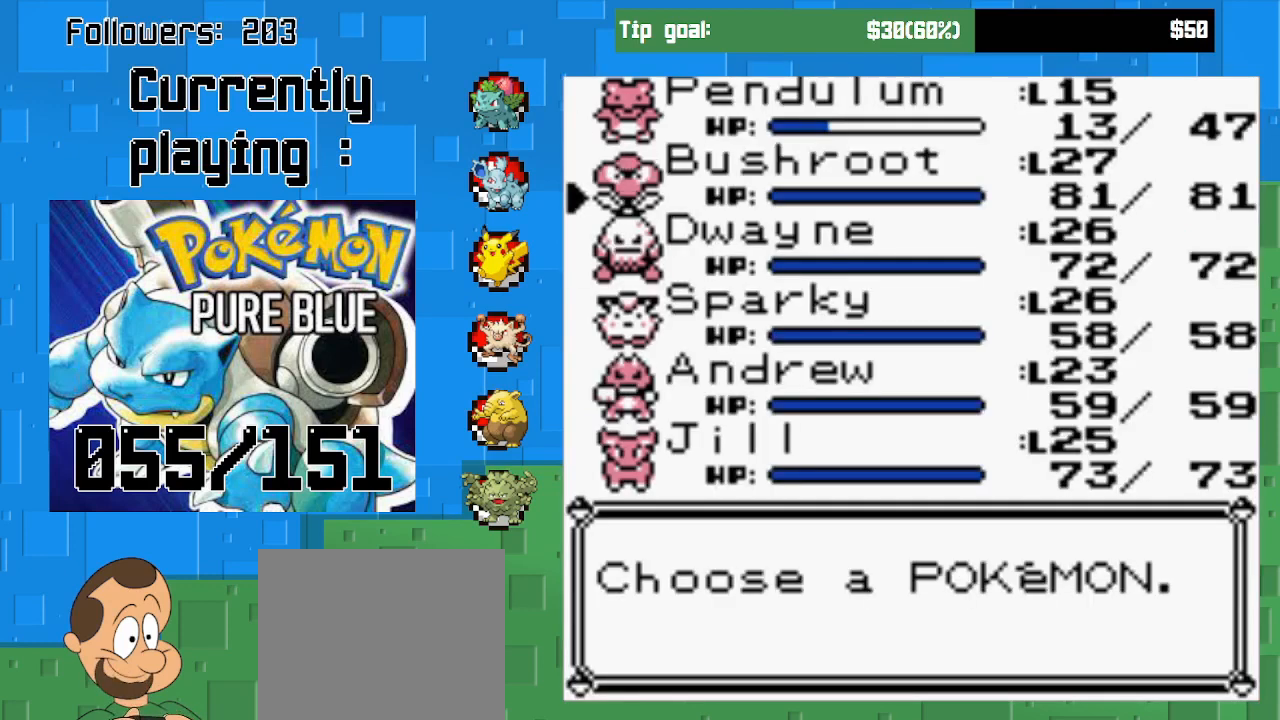
{"buttons": [], "left_stick": "center", "right_stick": "center", "events": [[100, "DPAD_DOWN", "up"], [267, "DPAD_UP", "down"], [400, "DPAD_UP", "up"]]}
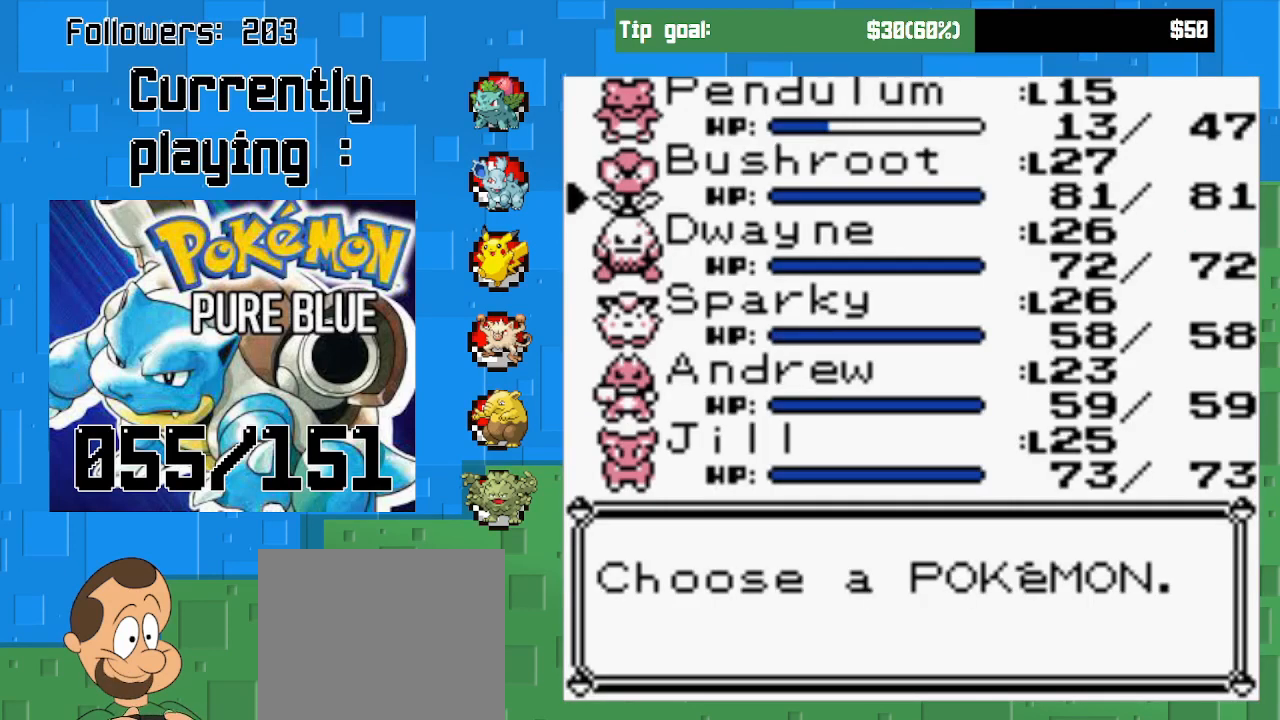
{"buttons": [], "left_stick": "center", "right_stick": "center", "events": [[200, "CIRCLE", "down"], [400, "CIRCLE", "up"]]}
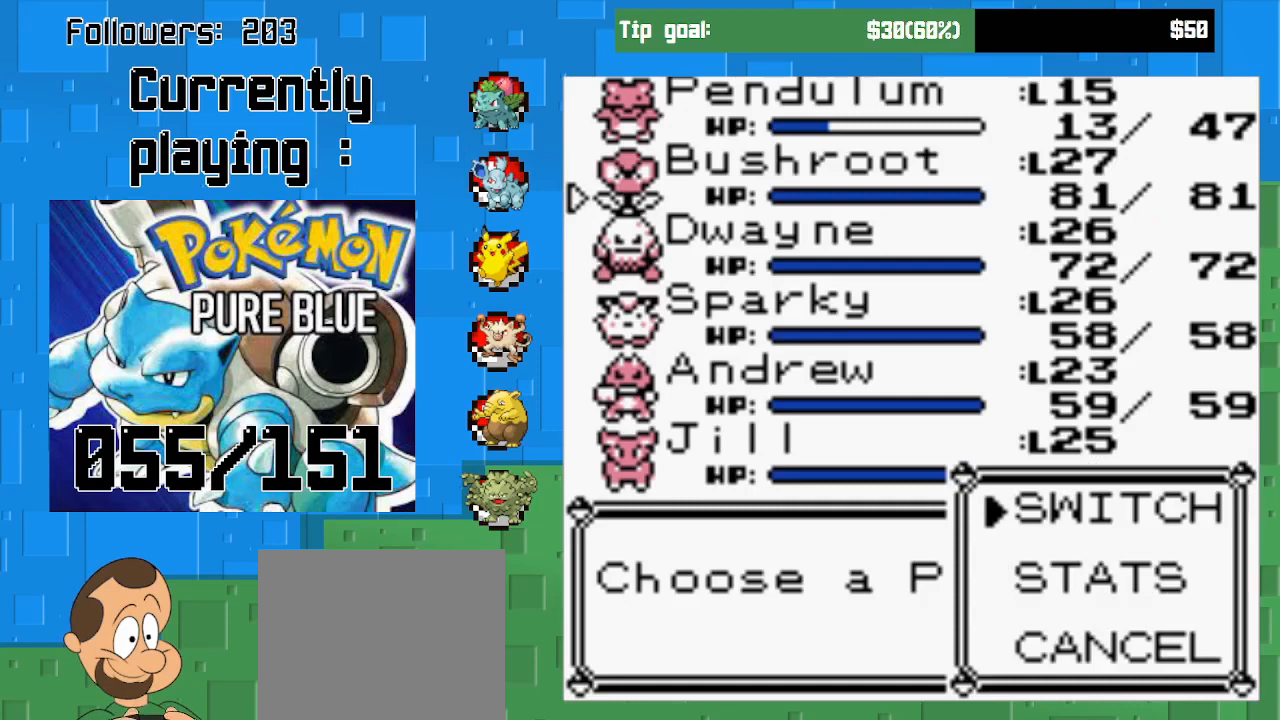
{"buttons": [], "left_stick": "center", "right_stick": "center", "events": [[33, "CIRCLE", "down"], [167, "CIRCLE", "up"], [267, "CIRCLE", "down"], [433, "CIRCLE", "up"]]}
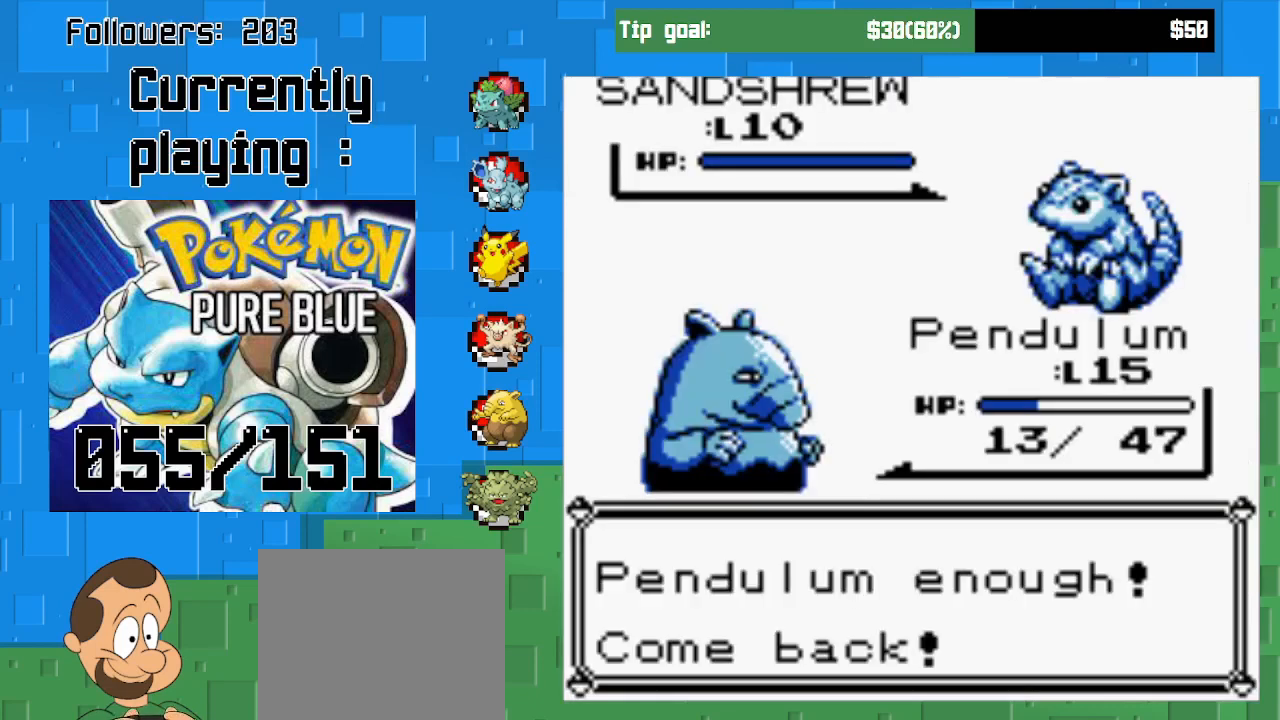
{"buttons": ["CIRCLE"], "left_stick": "center", "right_stick": "center", "events": [[33, "CIRCLE", "down"], [200, "CIRCLE", "up"], [267, "CIRCLE", "down"], [433, "CIRCLE", "up"], [500, "CIRCLE", "down"]]}
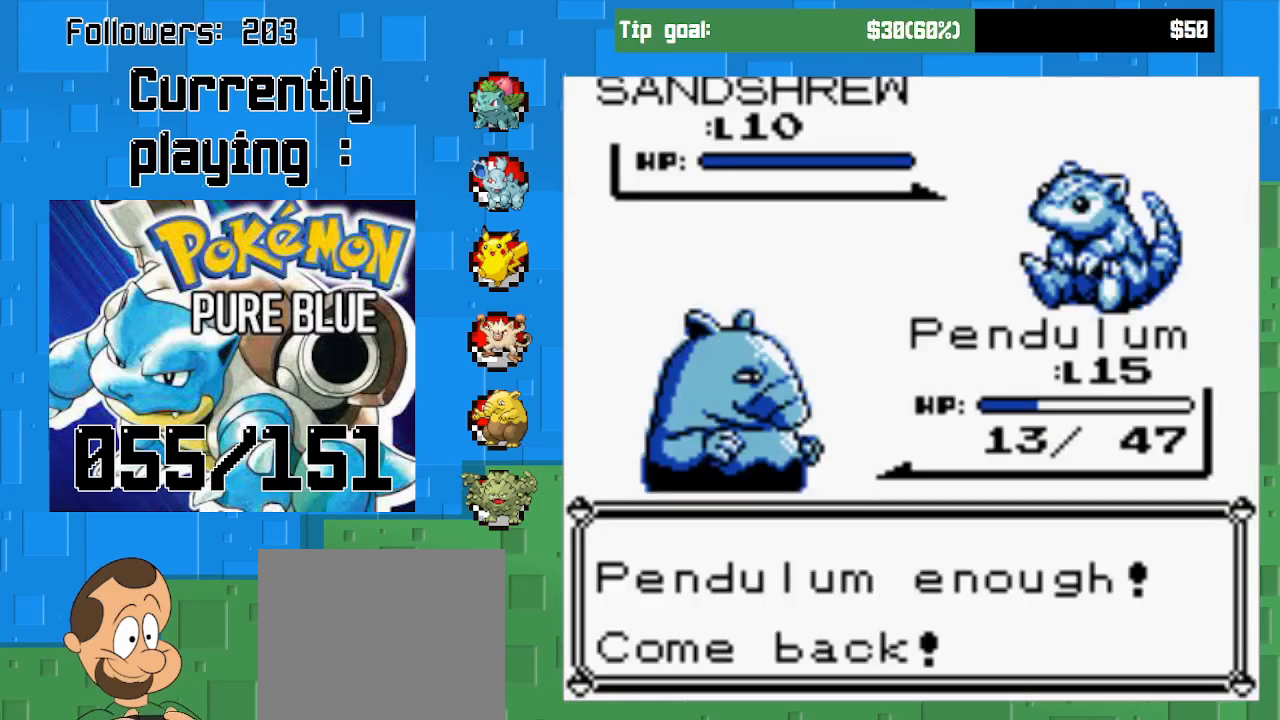
{"buttons": ["CIRCLE"], "left_stick": "center", "right_stick": "center", "events": [[200, "CIRCLE", "up"], [267, "CIRCLE", "down"], [400, "CIRCLE", "up"], [500, "CIRCLE", "down"]]}
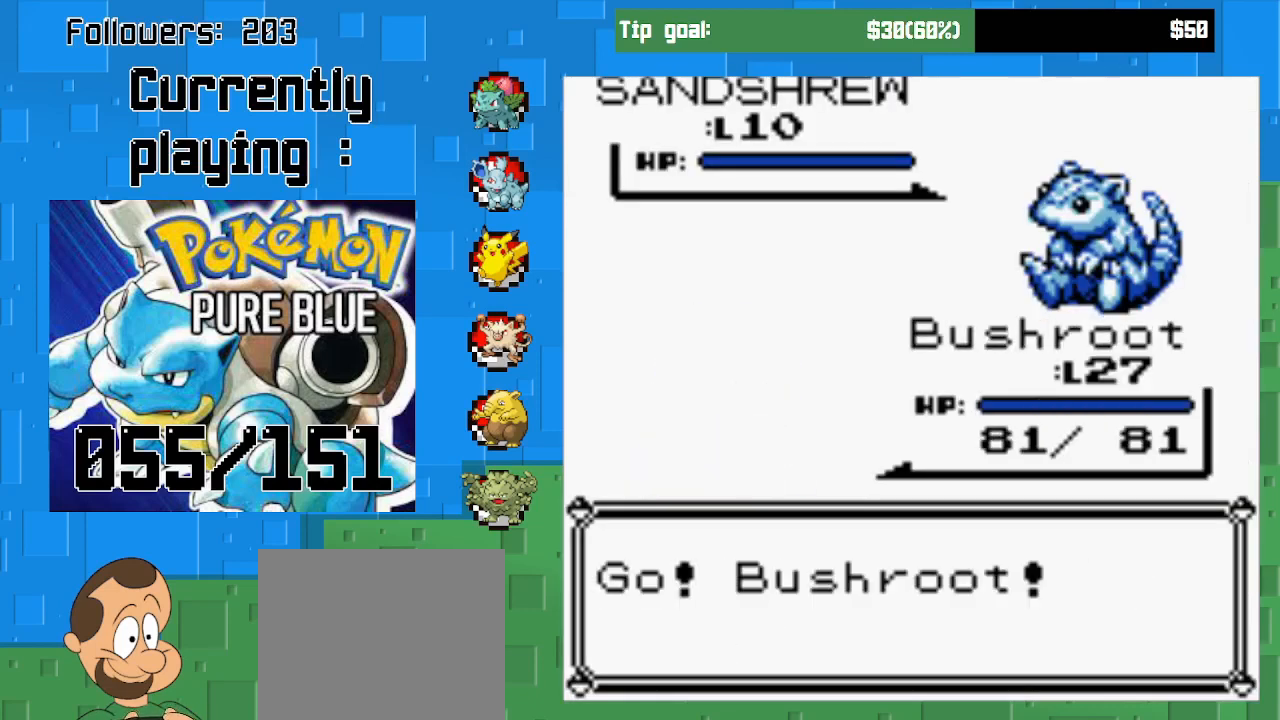
{"buttons": [], "left_stick": "center", "right_stick": "center", "events": [[167, "CIRCLE", "up"], [267, "CIRCLE", "down"], [467, "CIRCLE", "up"]]}
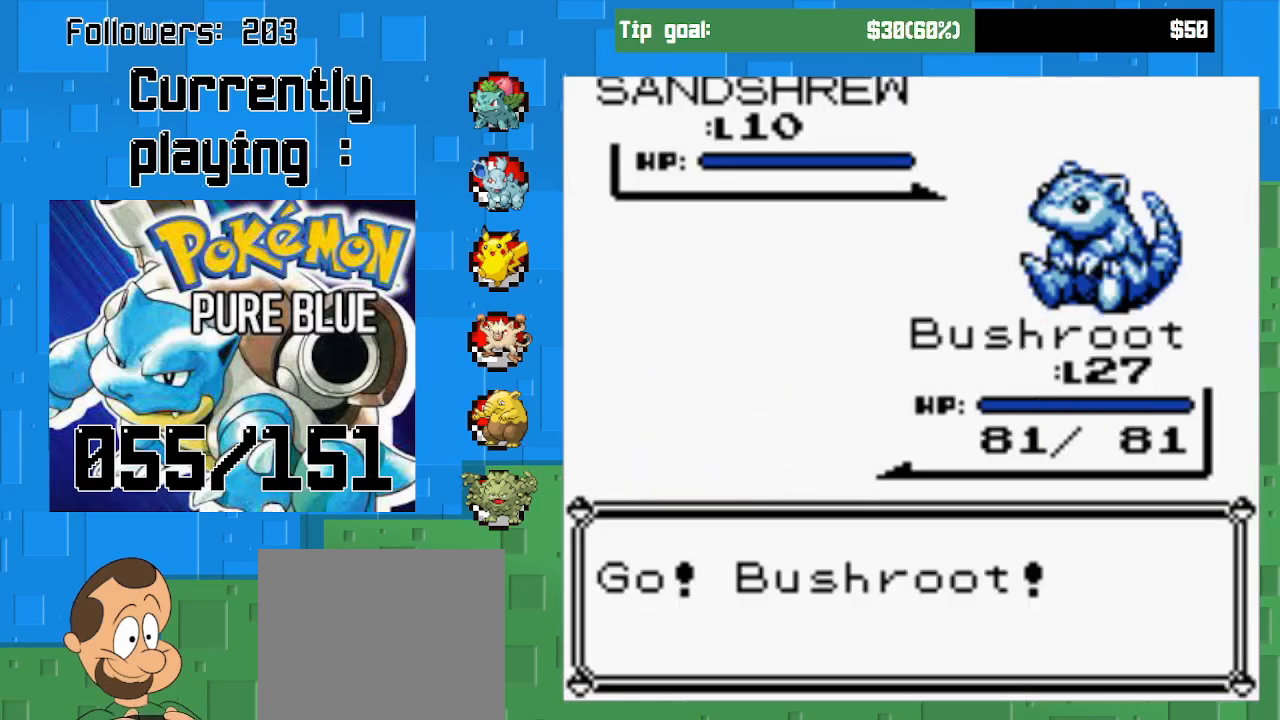
{"buttons": [], "left_stick": "center", "right_stick": "center", "events": []}
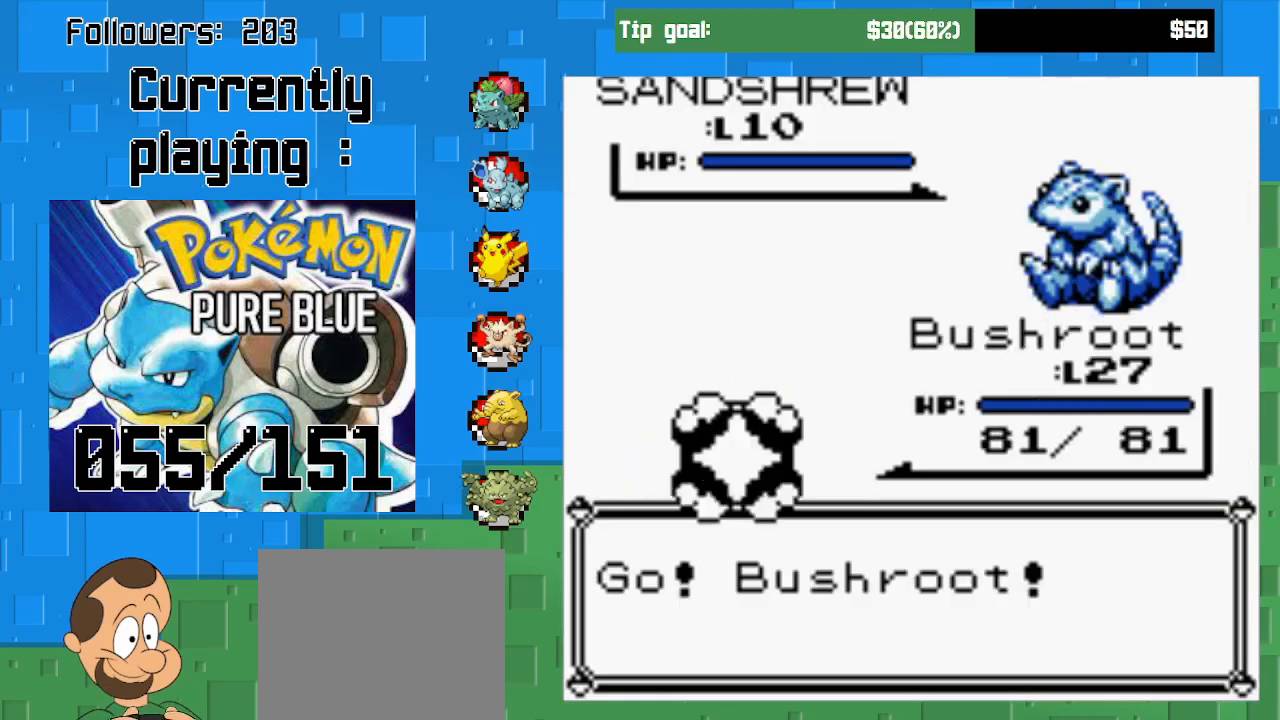
{"buttons": [], "left_stick": "center", "right_stick": "center", "events": []}
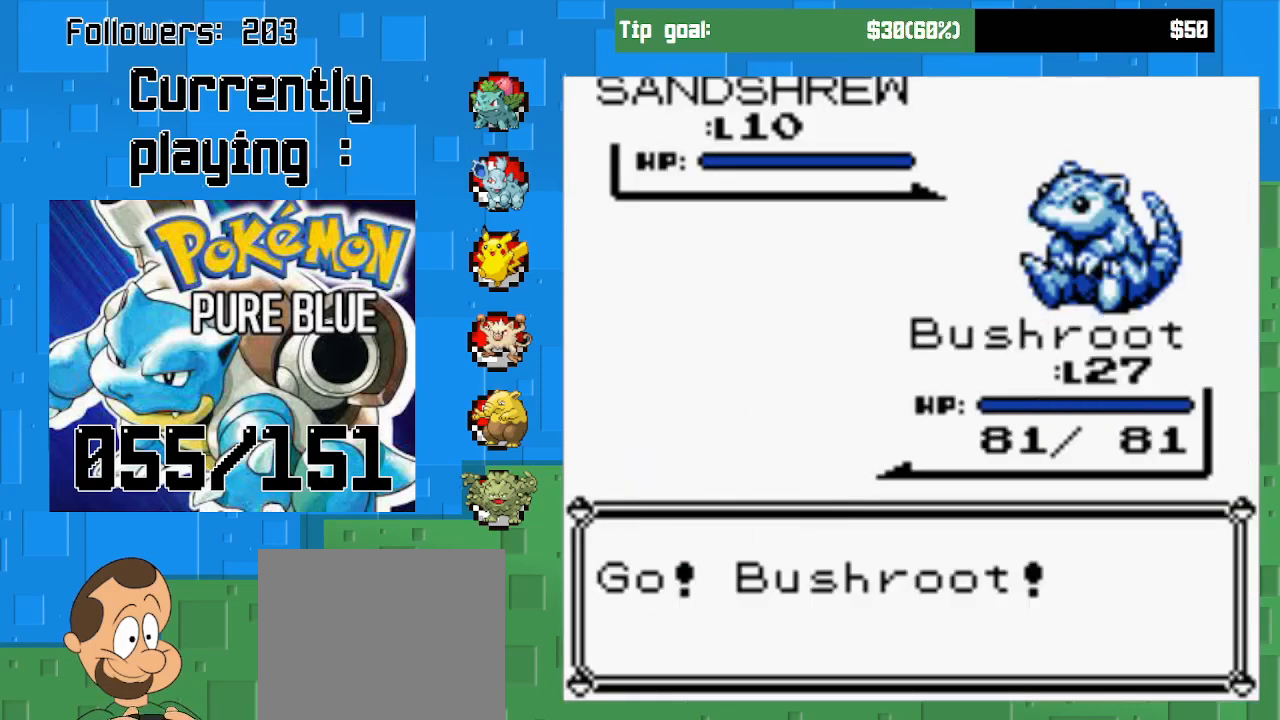
{"buttons": [], "left_stick": "center", "right_stick": "center", "events": []}
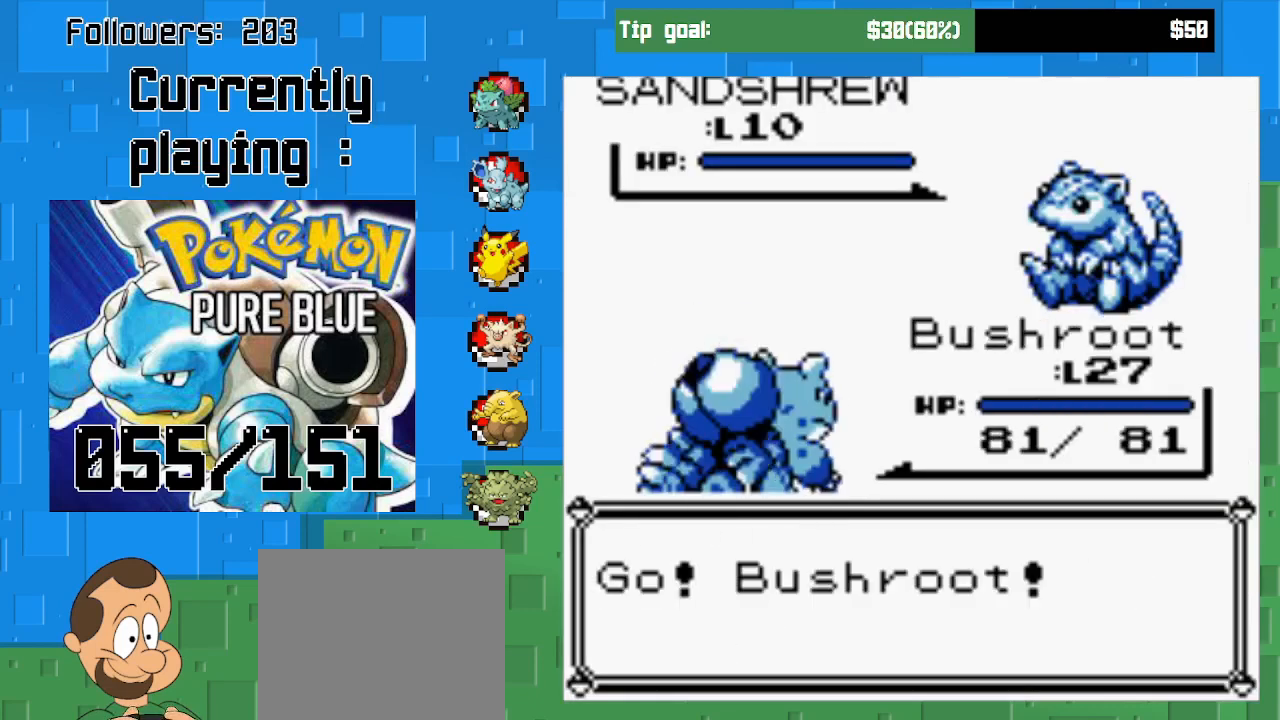
{"buttons": [], "left_stick": "center", "right_stick": "center", "events": []}
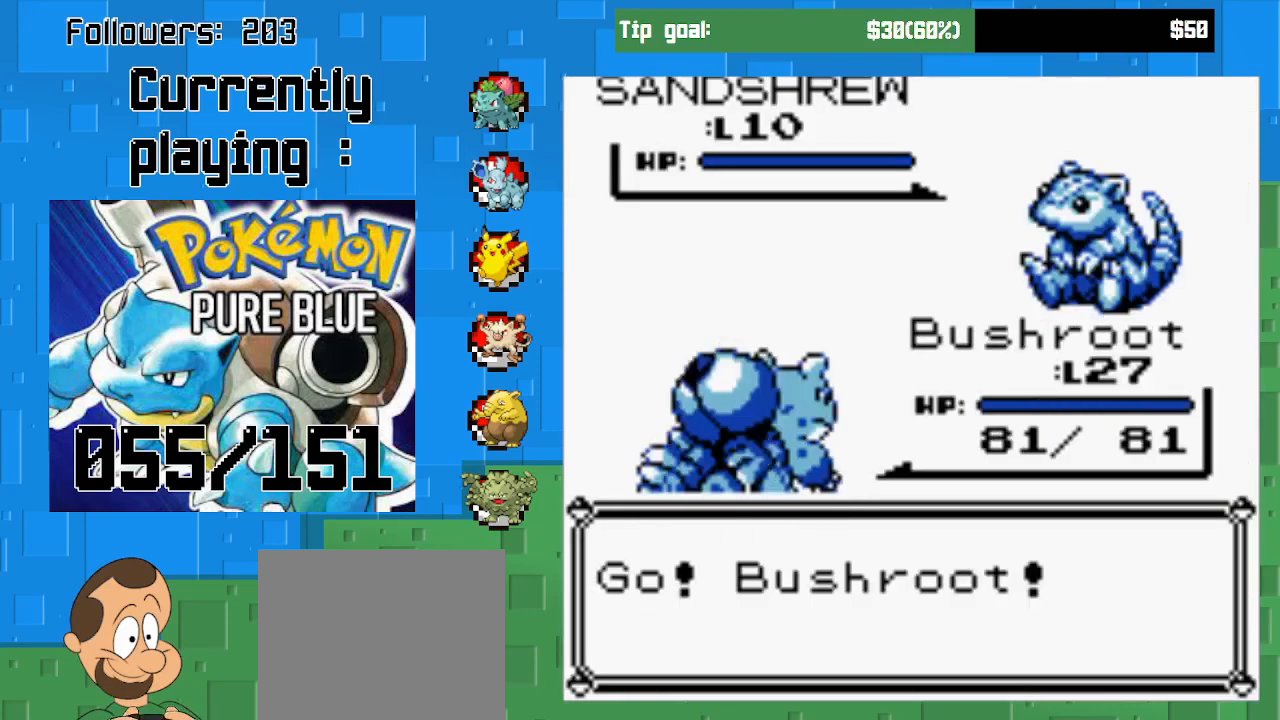
{"buttons": ["CIRCLE"], "left_stick": "center", "right_stick": "center", "events": [[433, "CIRCLE", "down"]]}
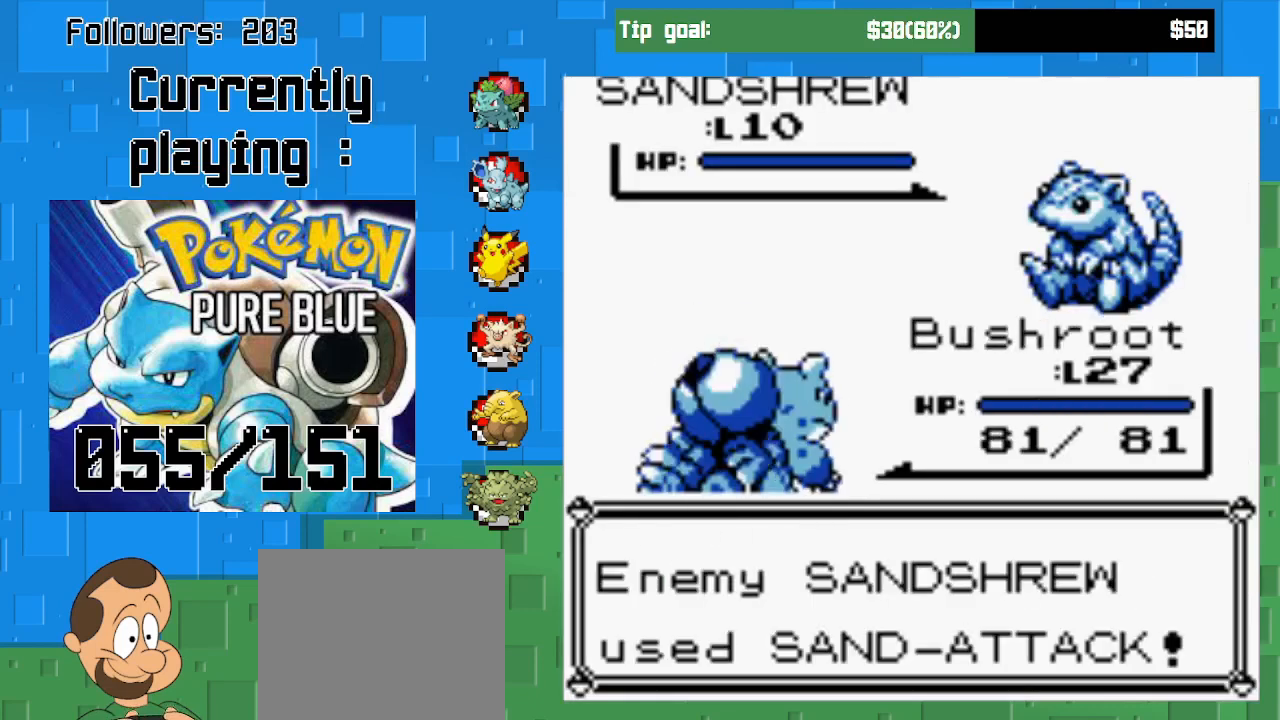
{"buttons": [], "left_stick": "center", "right_stick": "center", "events": [[133, "CIRCLE", "up"], [300, "CIRCLE", "down"], [500, "CIRCLE", "up"]]}
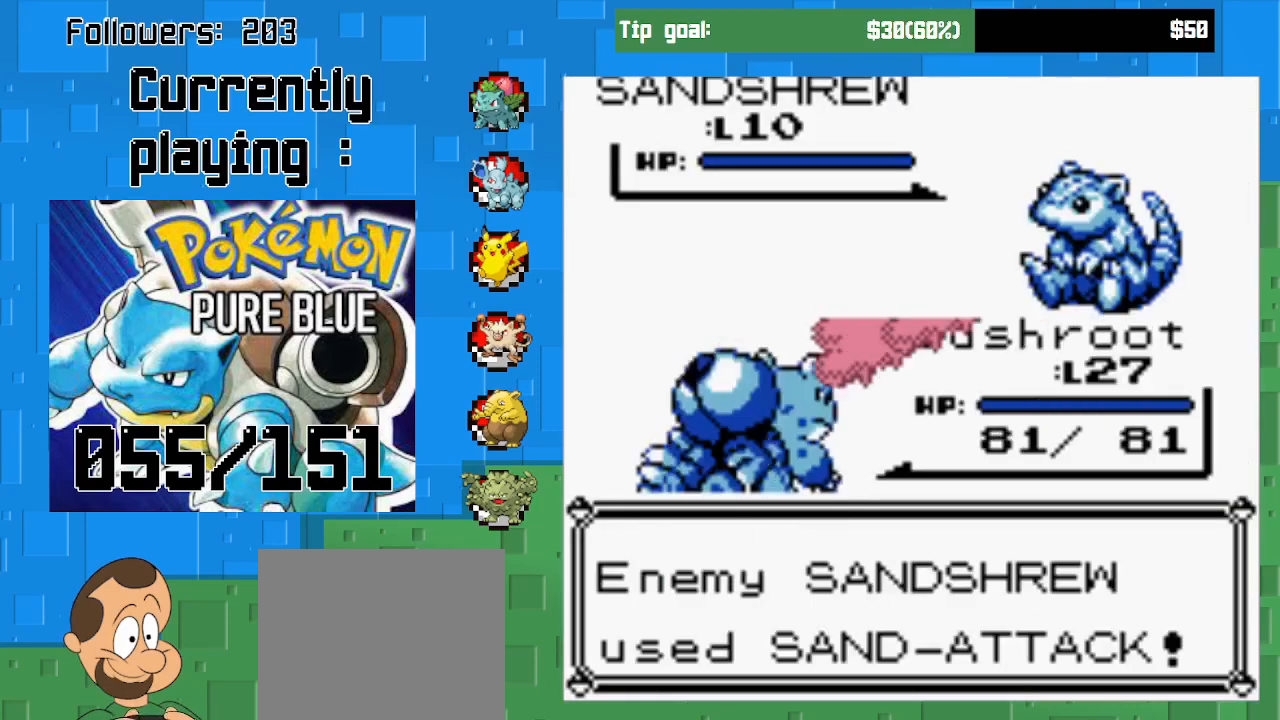
{"buttons": ["CIRCLE"], "left_stick": "center", "right_stick": "center", "events": [[367, "CIRCLE", "down"]]}
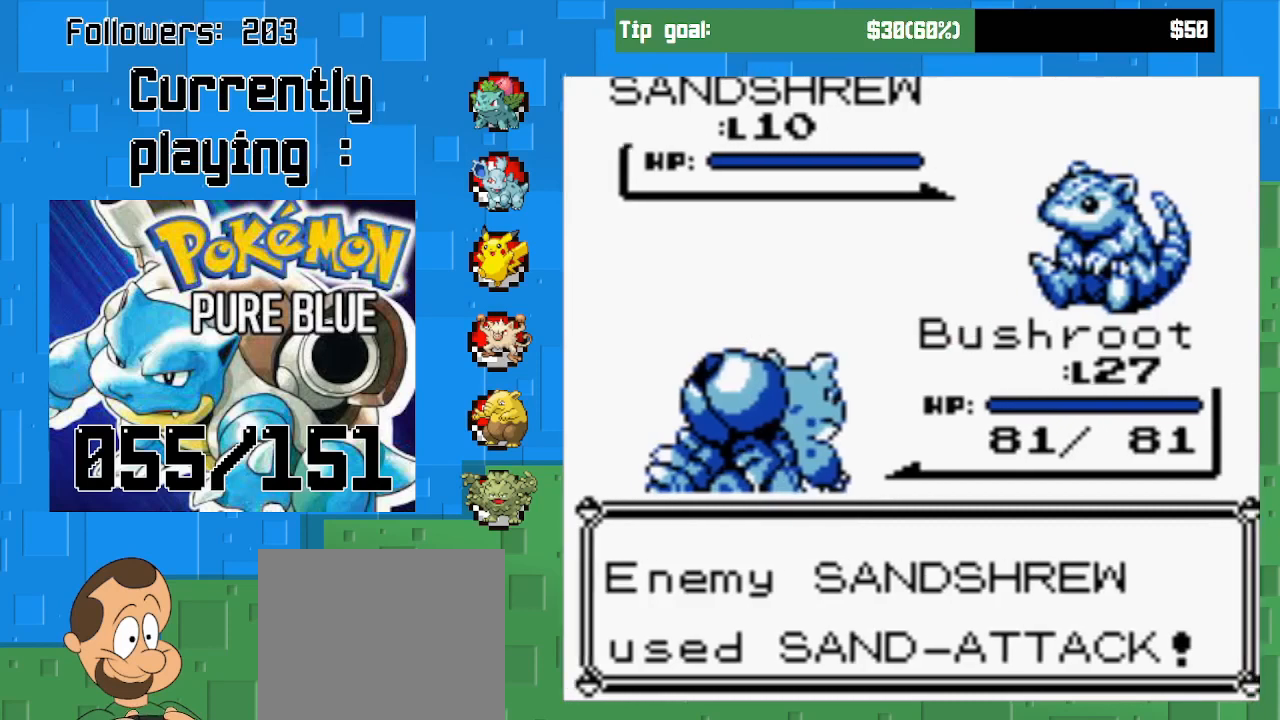
{"buttons": [], "left_stick": "center", "right_stick": "center", "events": [[67, "CIRCLE", "up"], [233, "CIRCLE", "down"], [367, "CIRCLE", "up"]]}